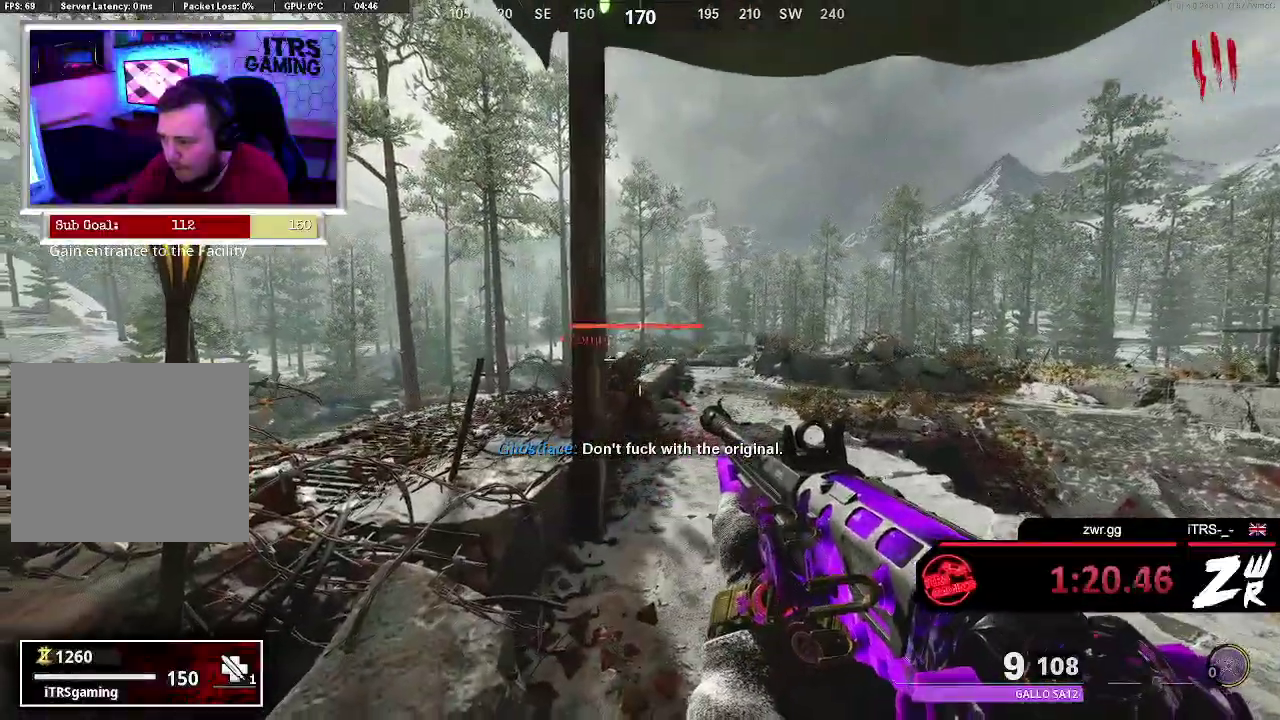
Gameplay with a controller (PlayStation layout); each line is a JSON object with the inputs held at the frame after it. "events" lists button and stick changes between this image and that frame as [ms after this image, input, new state], when the widget could be followed in between. This overlay highlights the sticks when they move; stick clicks (L3 R3) are not distinguishable. This document gives stick clicks only as held states, not as events. Not read: CROSS L1 R1.
{"buttons": [], "left_stick": "down-left", "right_stick": "center", "events": [[67, "R2", "down"], [100, "right_stick", "center"], [200, "R2", "up"], [367, "left_stick", "down-left"]]}
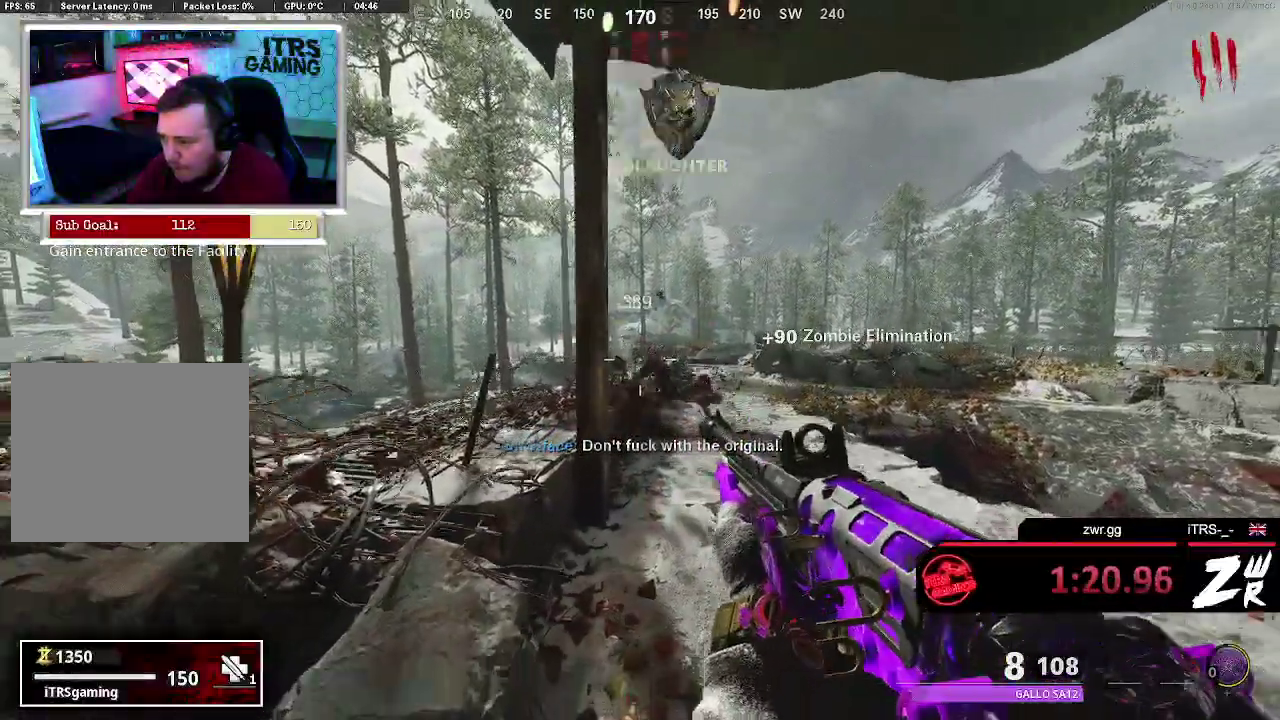
{"buttons": [], "left_stick": "down-left", "right_stick": "center", "events": [[100, "left_stick", "center"], [500, "left_stick", "down-left"]]}
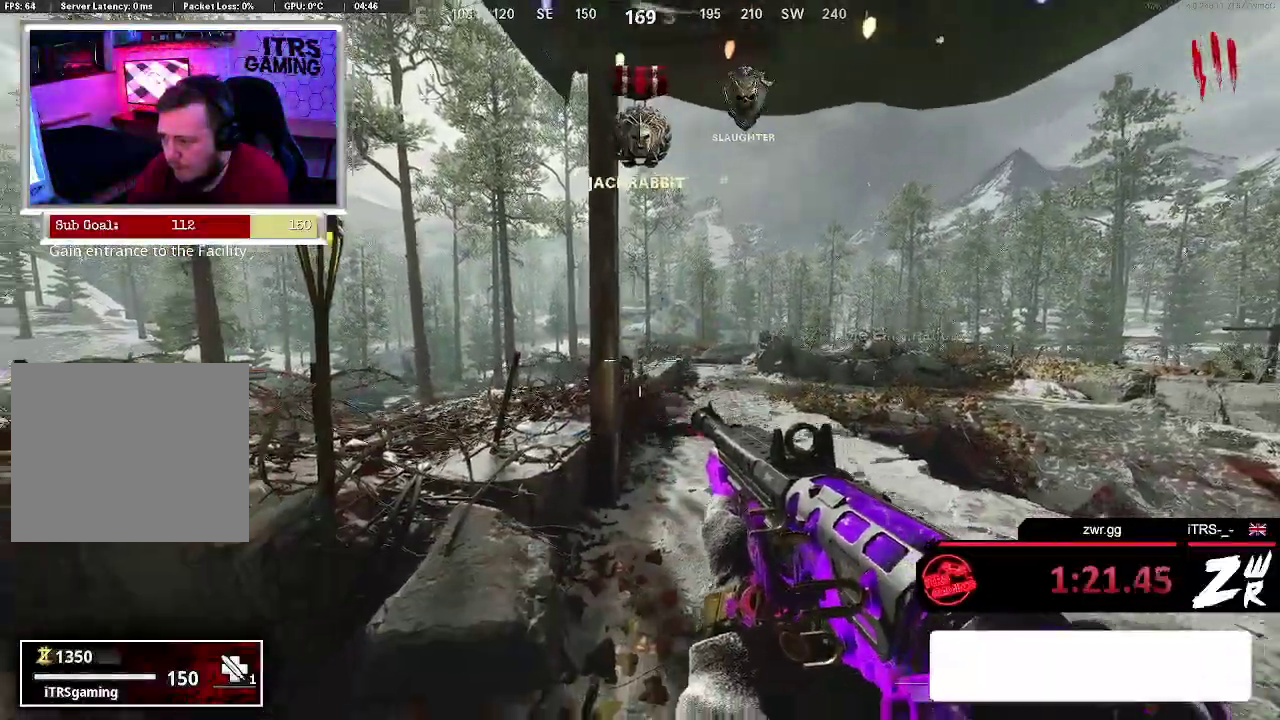
{"buttons": [], "left_stick": "center", "right_stick": "center", "events": [[33, "right_stick", "down-left"], [67, "left_stick", "left"], [133, "right_stick", "left"], [267, "right_stick", "center"], [300, "left_stick", "up-left"], [367, "left_stick", "center"]]}
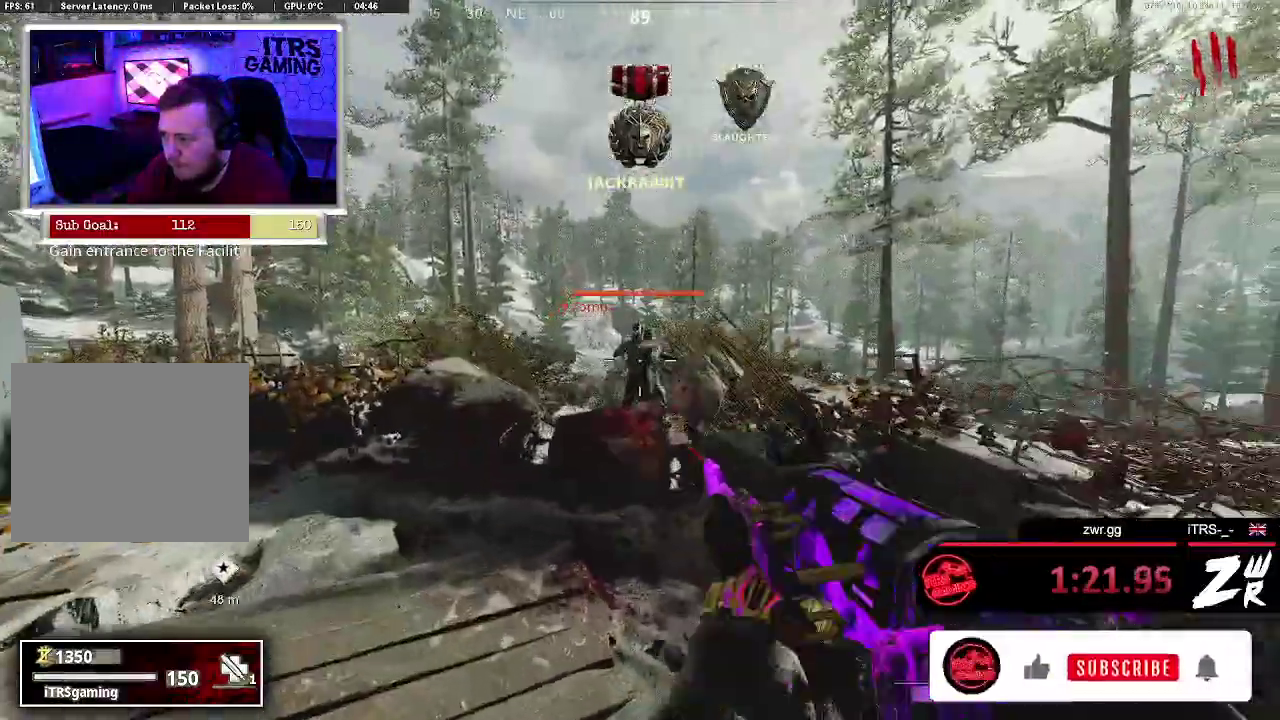
{"buttons": [], "left_stick": "down", "right_stick": "center", "events": [[333, "R2", "down"], [433, "left_stick", "down-left"], [500, "R2", "up"], [500, "left_stick", "down"]]}
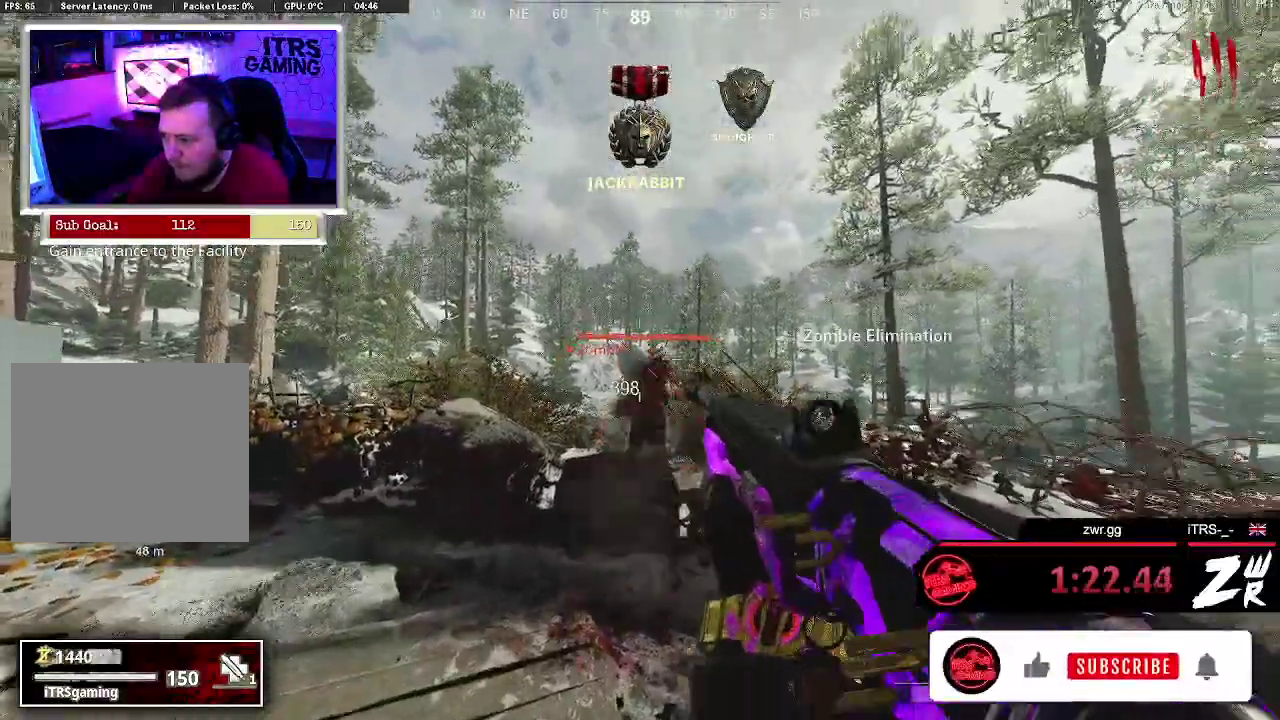
{"buttons": [], "left_stick": "center", "right_stick": "right", "events": [[200, "right_stick", "down-right"], [267, "left_stick", "center"], [367, "right_stick", "right"]]}
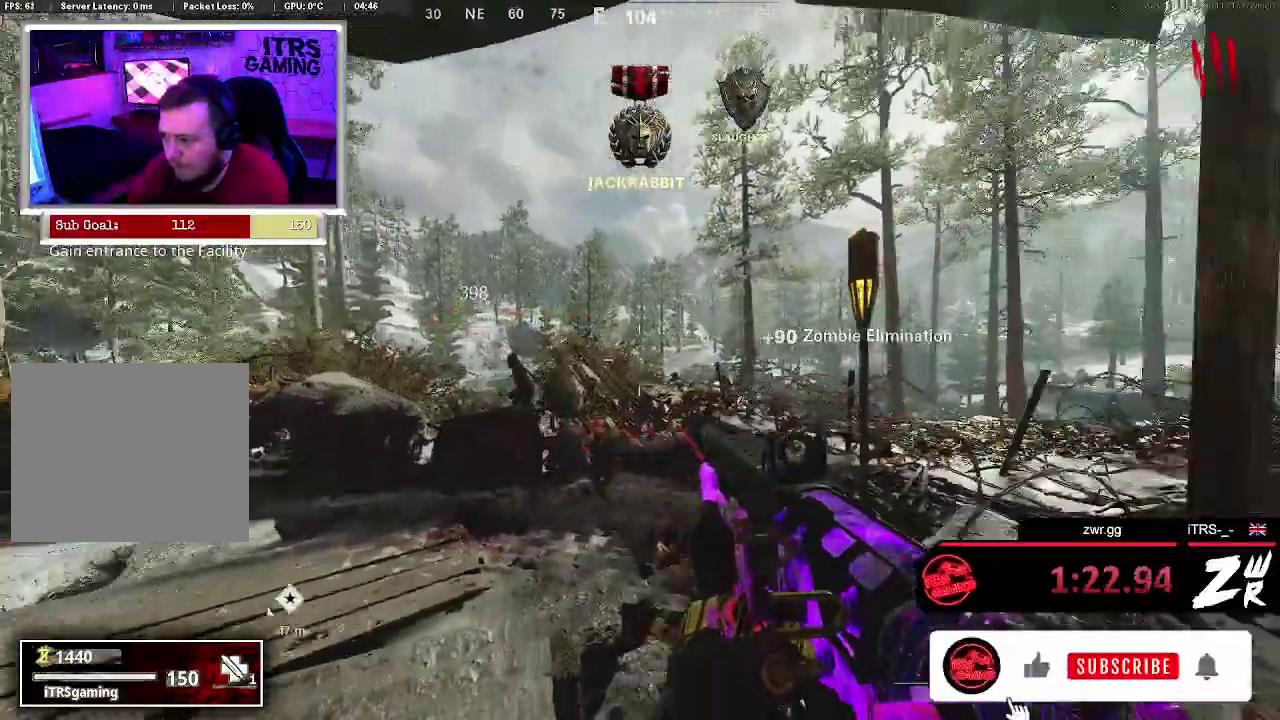
{"buttons": [], "left_stick": "center", "right_stick": "right", "events": [[33, "left_stick", "left"], [33, "right_stick", "center"], [200, "left_stick", "center"], [267, "right_stick", "right"]]}
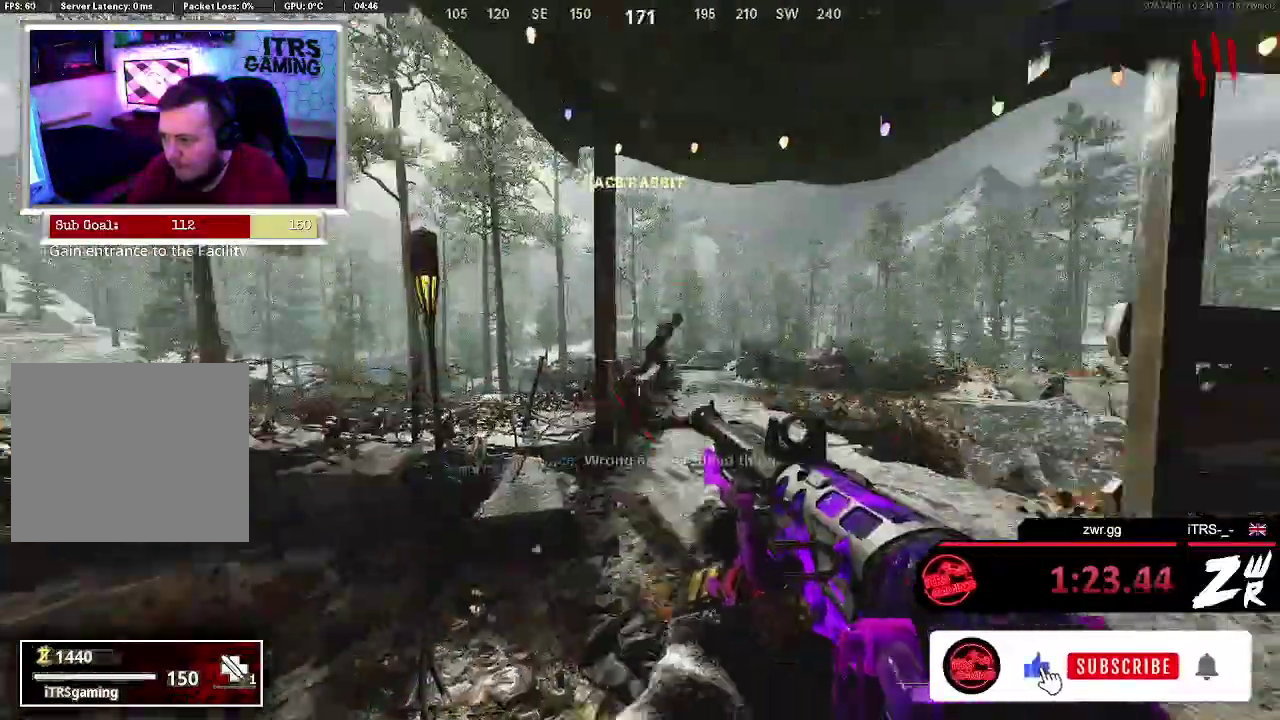
{"buttons": ["R2"], "left_stick": "center", "right_stick": "center", "events": [[33, "right_stick", "down-right"], [100, "right_stick", "center"], [500, "R2", "down"]]}
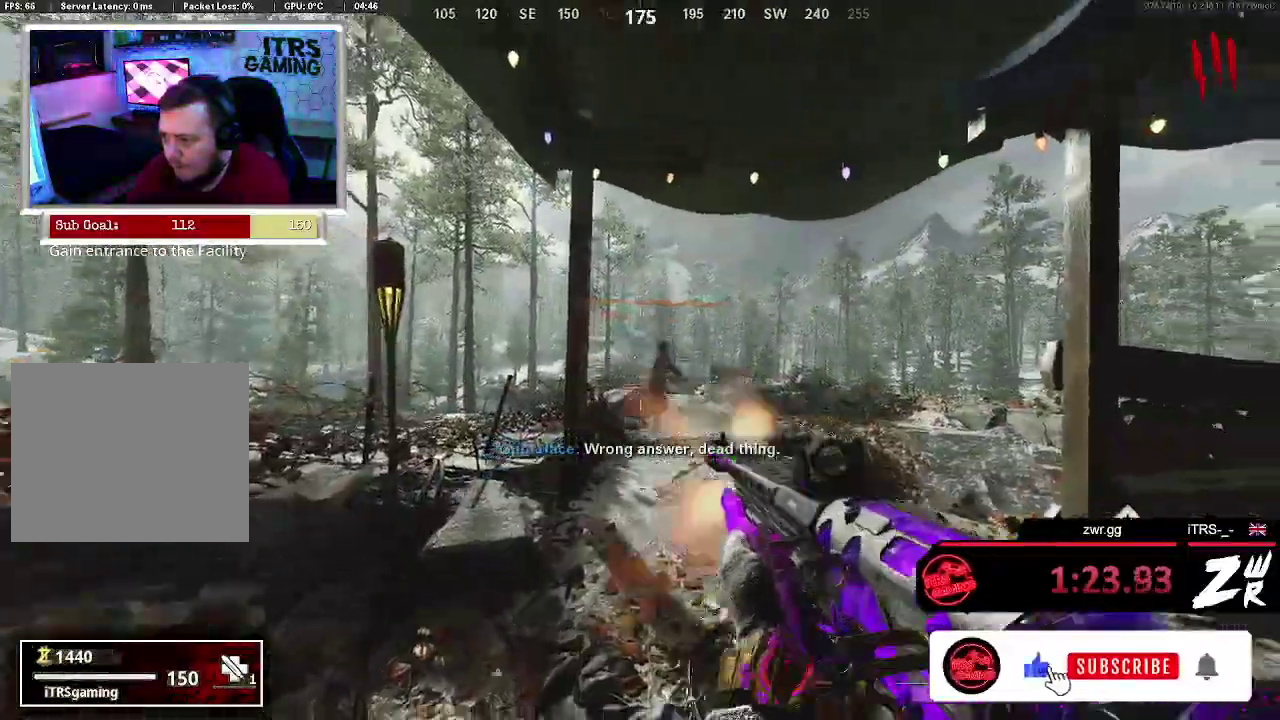
{"buttons": [], "left_stick": "left", "right_stick": "left", "events": [[33, "right_stick", "down-right"], [133, "left_stick", "down"], [200, "R2", "up"], [200, "right_stick", "center"], [267, "left_stick", "down-left"], [333, "right_stick", "left"], [367, "left_stick", "left"]]}
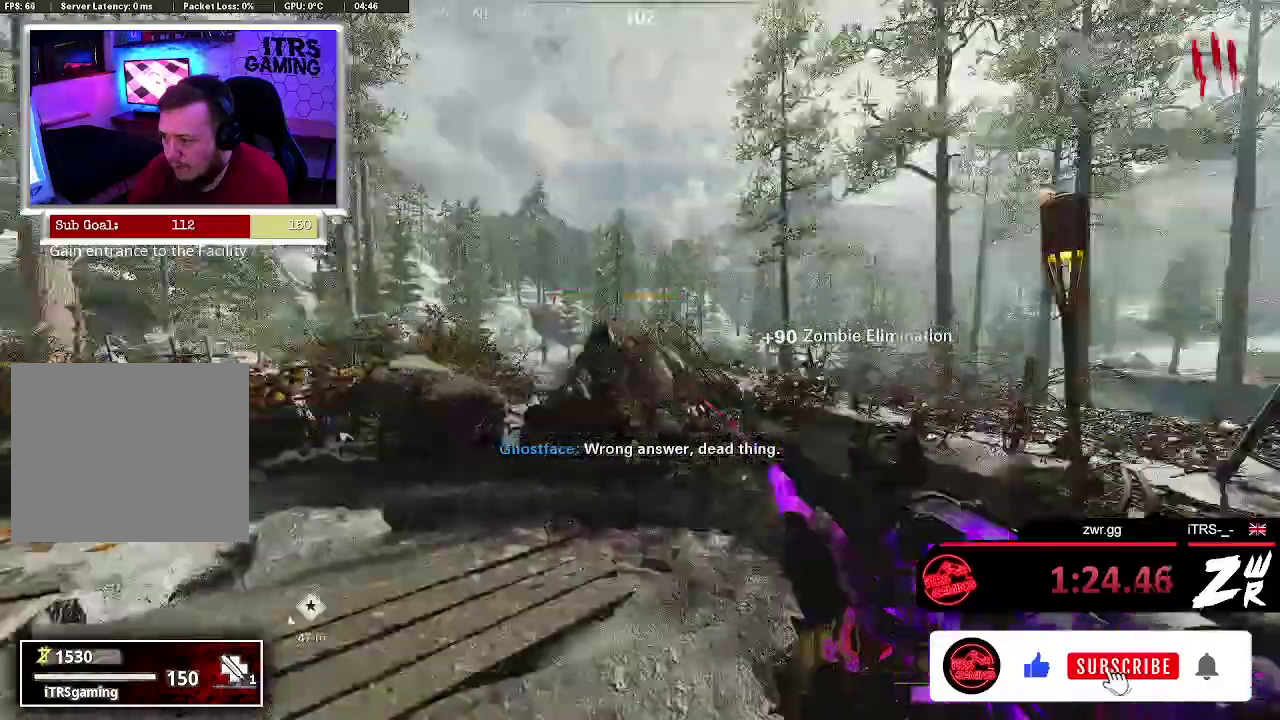
{"buttons": [], "left_stick": "center", "right_stick": "center", "events": [[33, "left_stick", "up-left"], [67, "right_stick", "center"], [133, "left_stick", "center"], [400, "right_stick", "up-right"], [500, "right_stick", "center"]]}
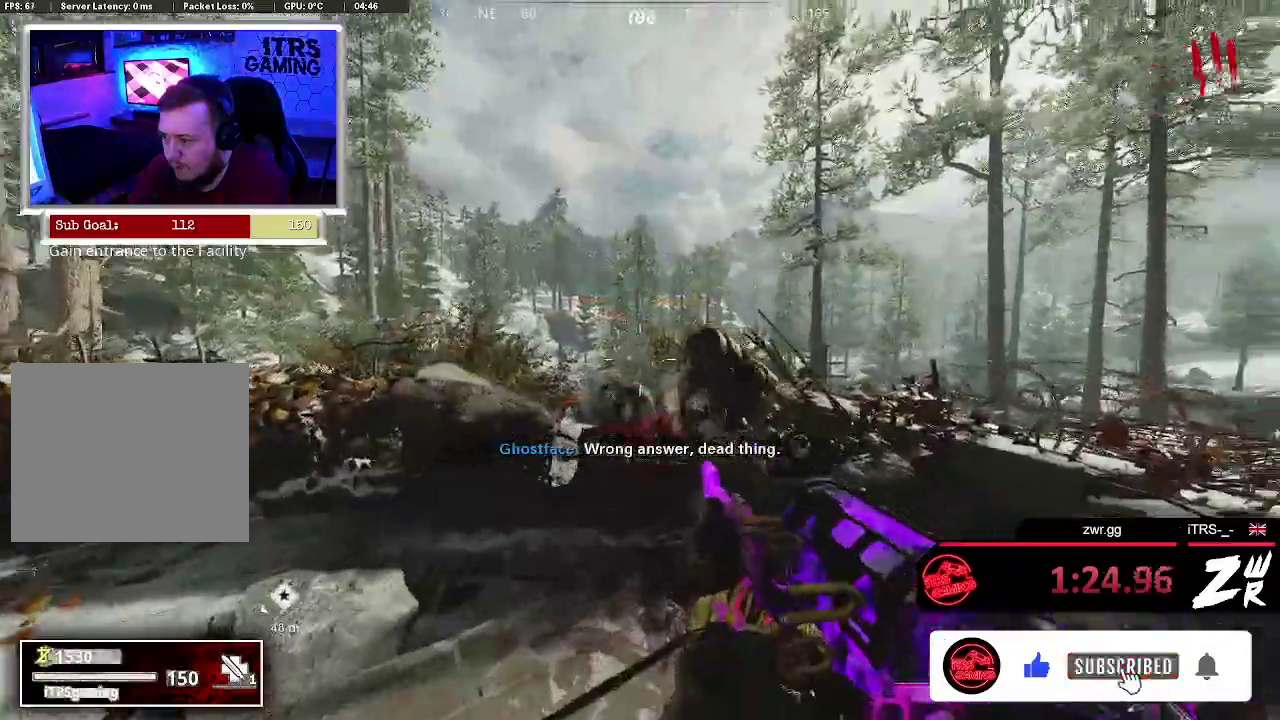
{"buttons": [], "left_stick": "up-left", "right_stick": "center", "events": [[100, "right_stick", "right"], [200, "R2", "down"], [233, "left_stick", "down"], [267, "right_stick", "center"], [367, "R2", "up"], [367, "left_stick", "left"], [433, "left_stick", "up-left"]]}
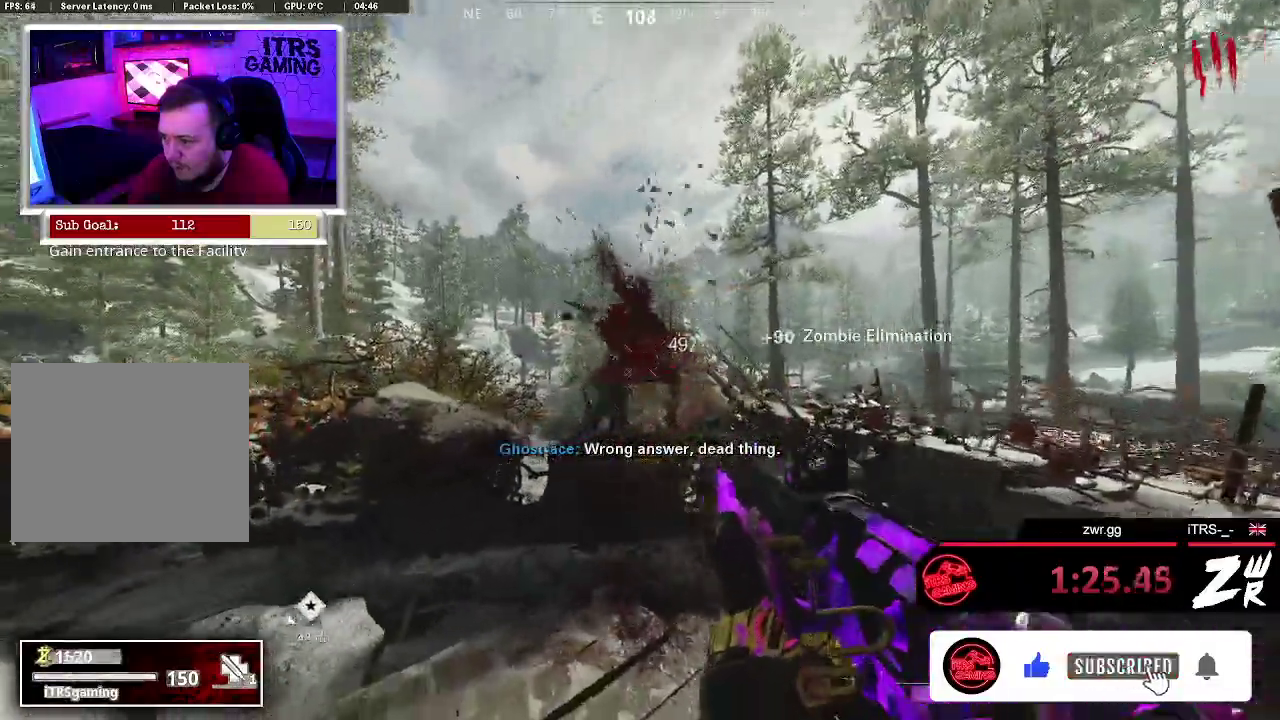
{"buttons": ["R2"], "left_stick": "center", "right_stick": "center", "events": [[67, "left_stick", "center"], [400, "R2", "down"]]}
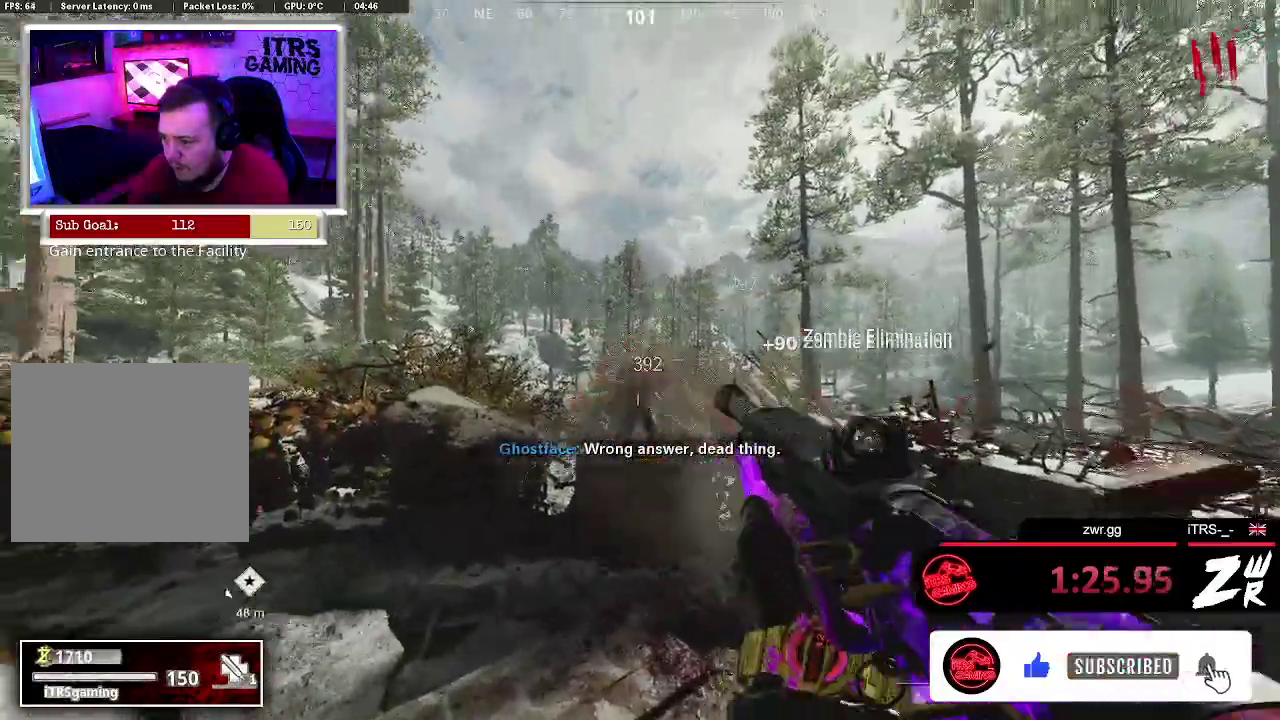
{"buttons": [], "left_stick": "up", "right_stick": "center", "events": [[33, "left_stick", "down"], [100, "R2", "up"], [133, "right_stick", "right"], [200, "left_stick", "down-right"], [267, "left_stick", "center"], [333, "left_stick", "up"], [400, "right_stick", "center"]]}
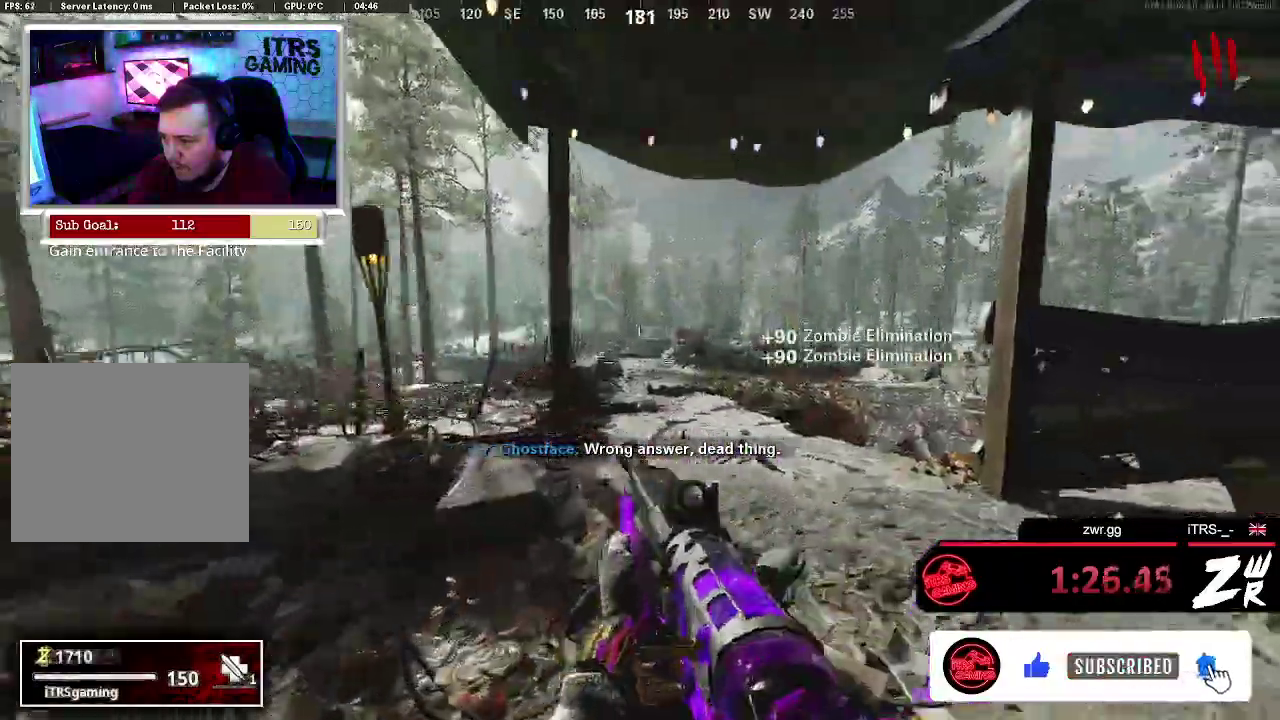
{"buttons": [], "left_stick": "up-left", "right_stick": "left", "events": [[400, "left_stick", "up-left"], [400, "right_stick", "left"]]}
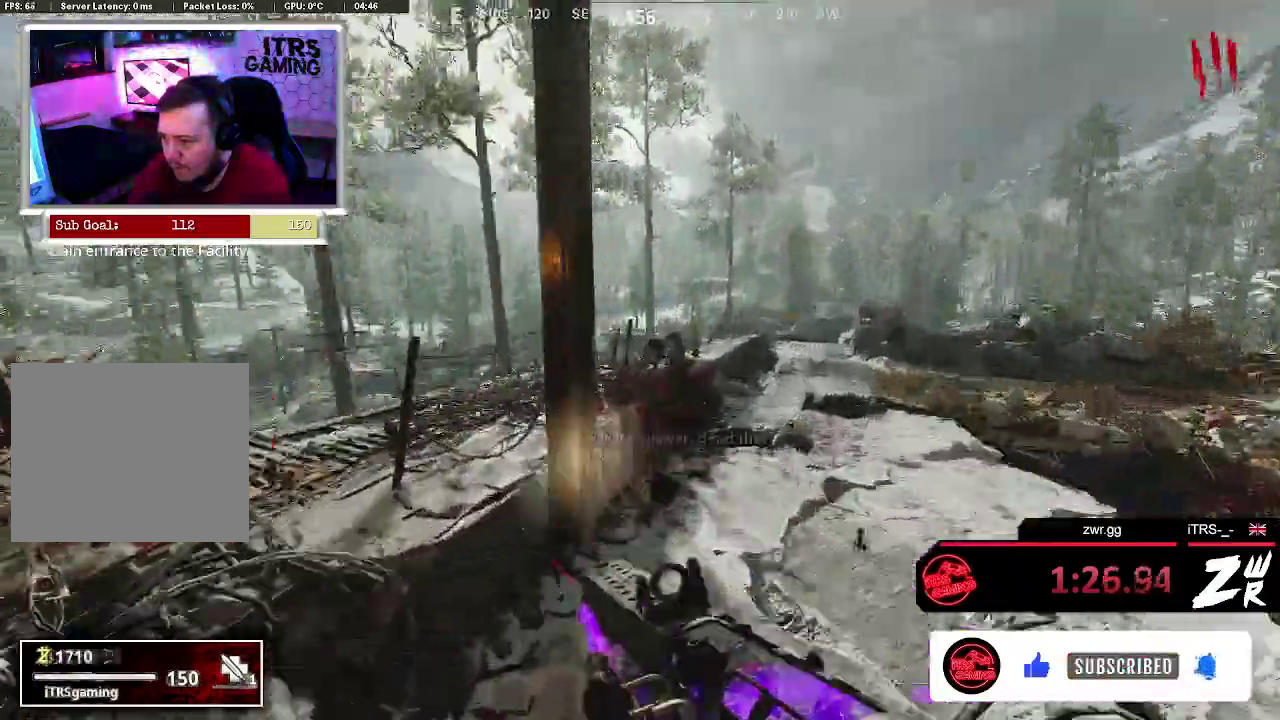
{"buttons": [], "left_stick": "center", "right_stick": "center", "events": [[33, "right_stick", "center"], [100, "left_stick", "up"], [167, "left_stick", "center"]]}
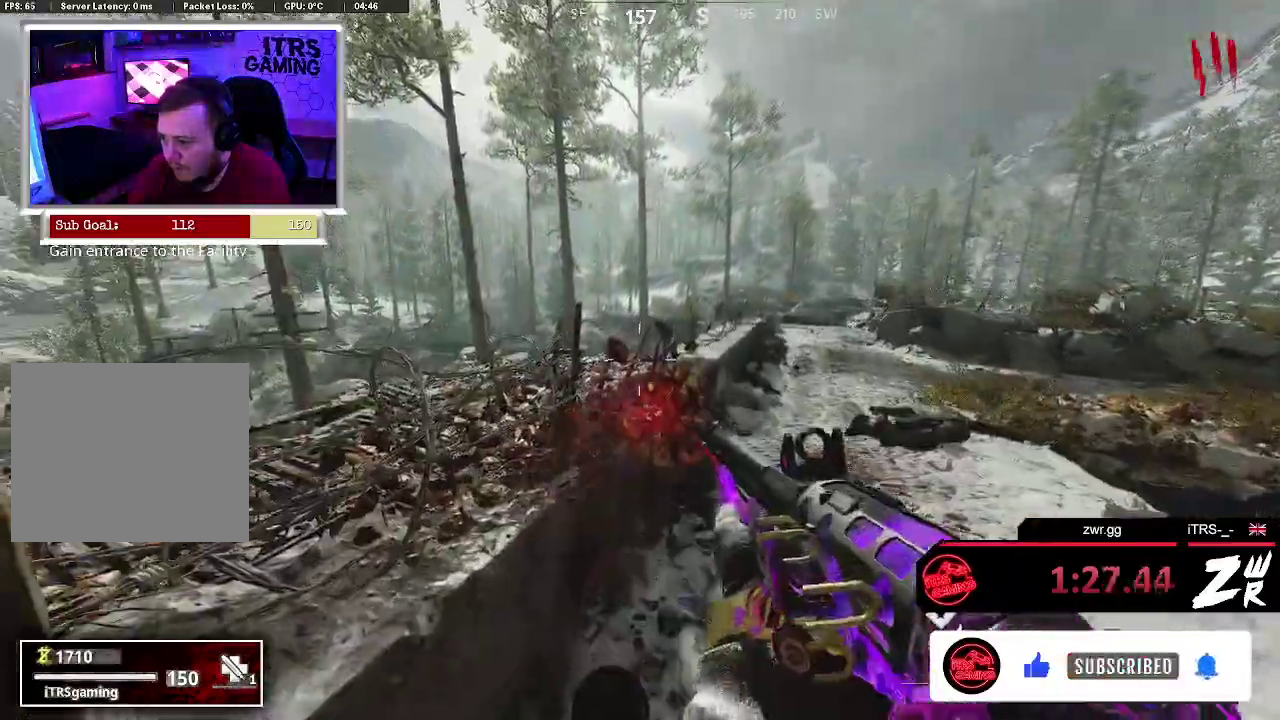
{"buttons": [], "left_stick": "up-left", "right_stick": "center", "events": [[233, "left_stick", "down-left"], [233, "right_stick", "left"], [367, "left_stick", "left"], [433, "left_stick", "up-left"], [500, "right_stick", "center"]]}
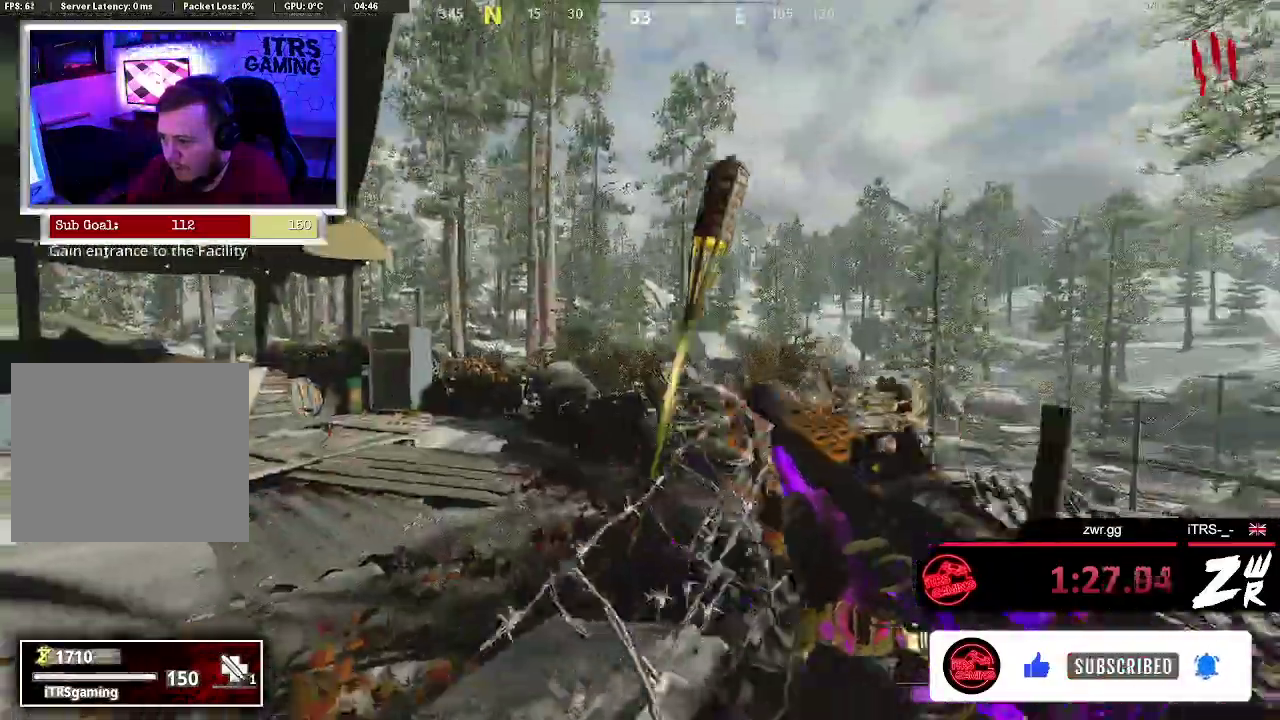
{"buttons": [], "left_stick": "center", "right_stick": "center", "events": [[33, "left_stick", "left"], [333, "left_stick", "center"]]}
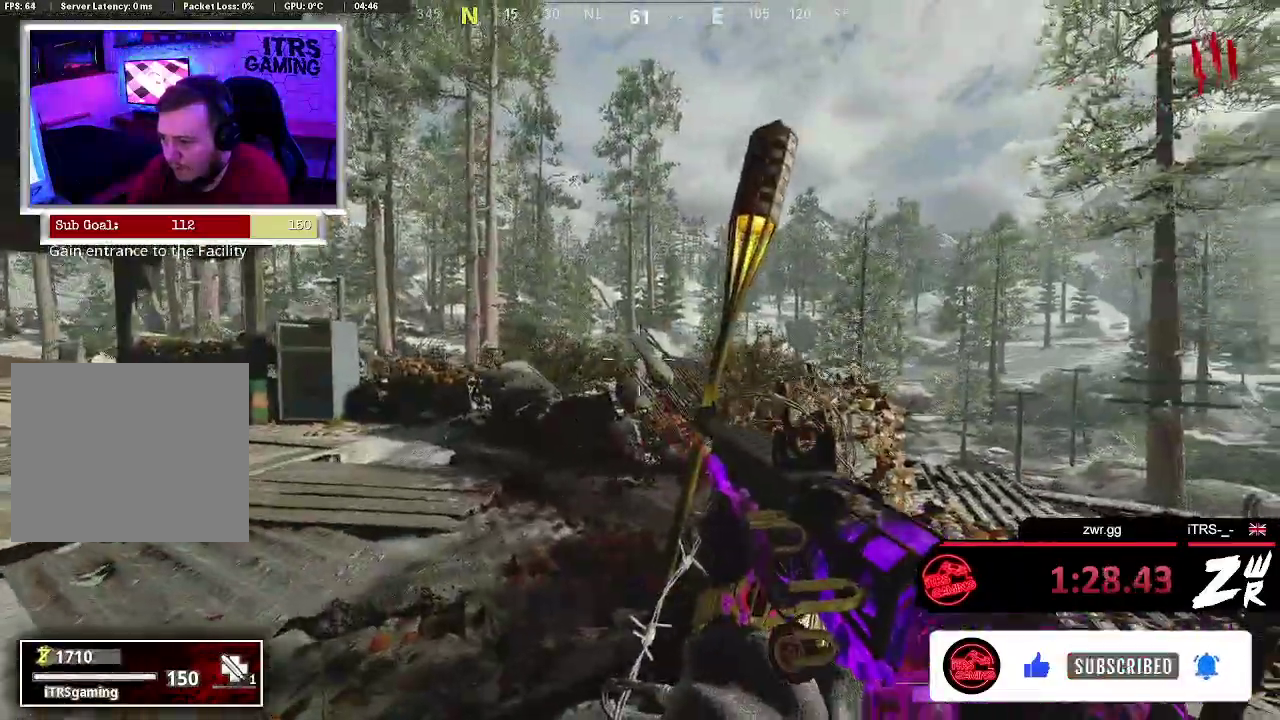
{"buttons": [], "left_stick": "left", "right_stick": "center", "events": [[167, "right_stick", "down-right"], [333, "right_stick", "center"], [400, "left_stick", "left"]]}
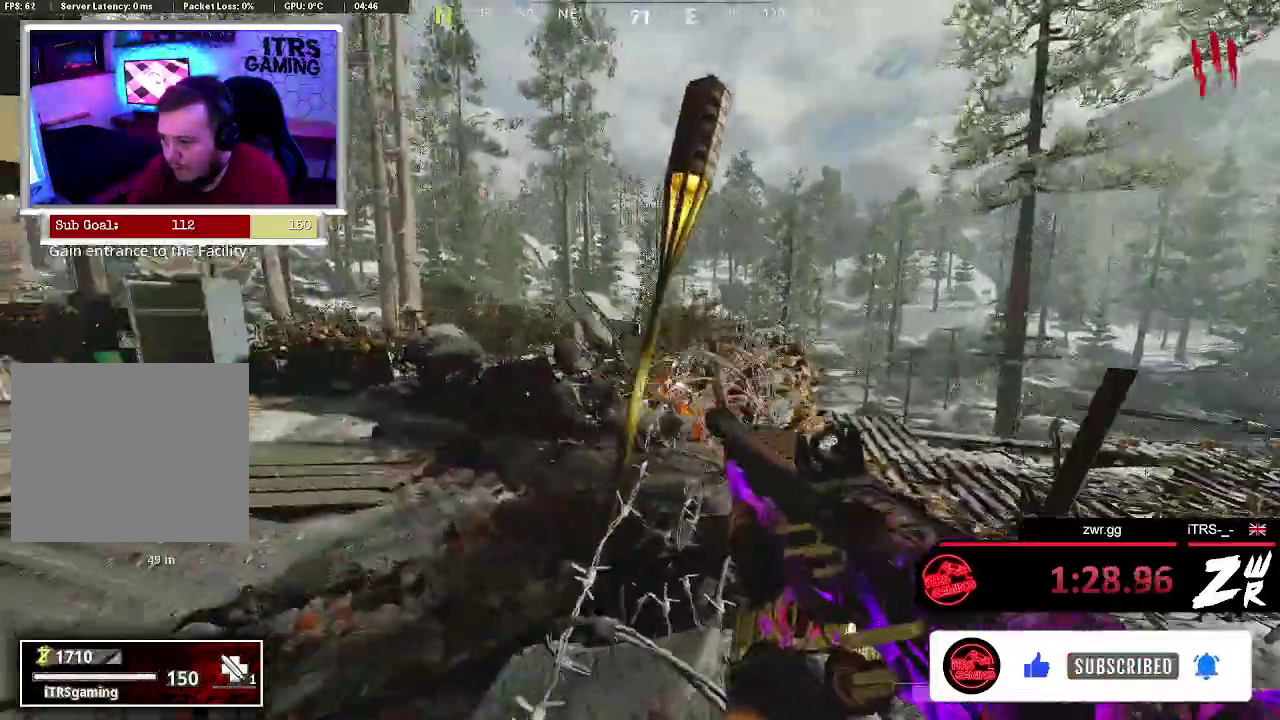
{"buttons": [], "left_stick": "center", "right_stick": "up-right"}
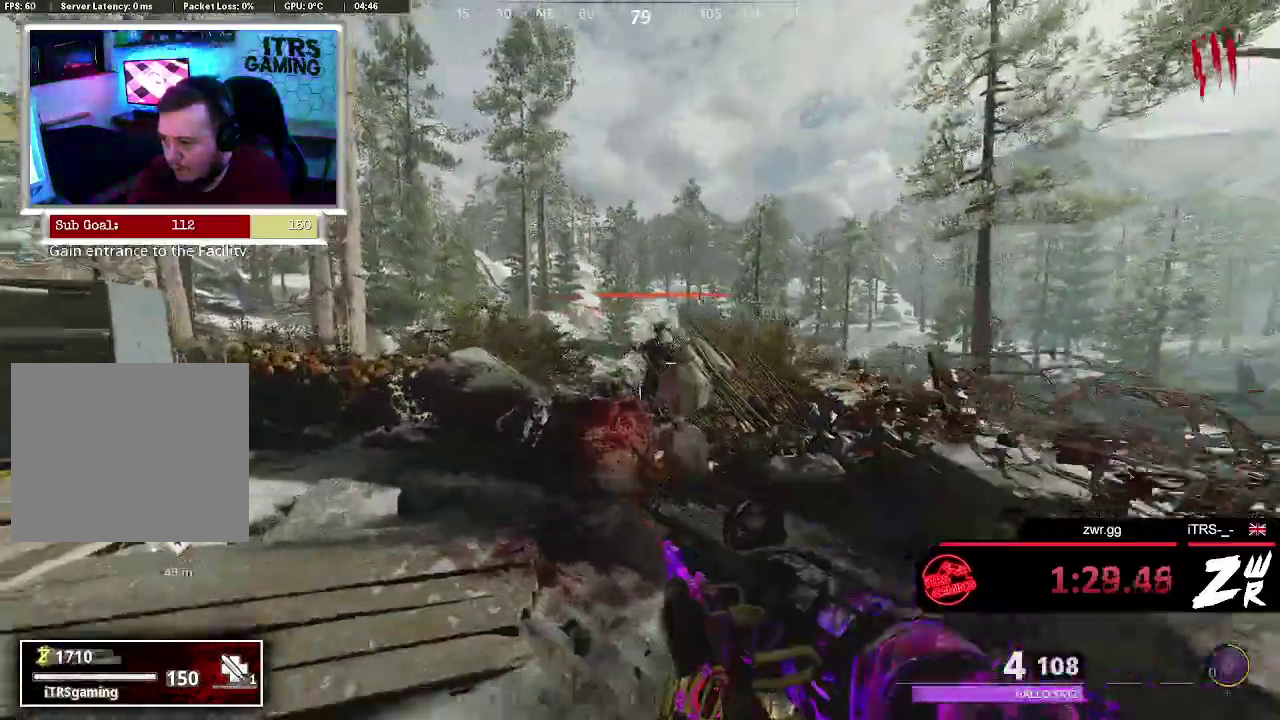
{"buttons": ["R2"], "left_stick": "down", "right_stick": "center"}
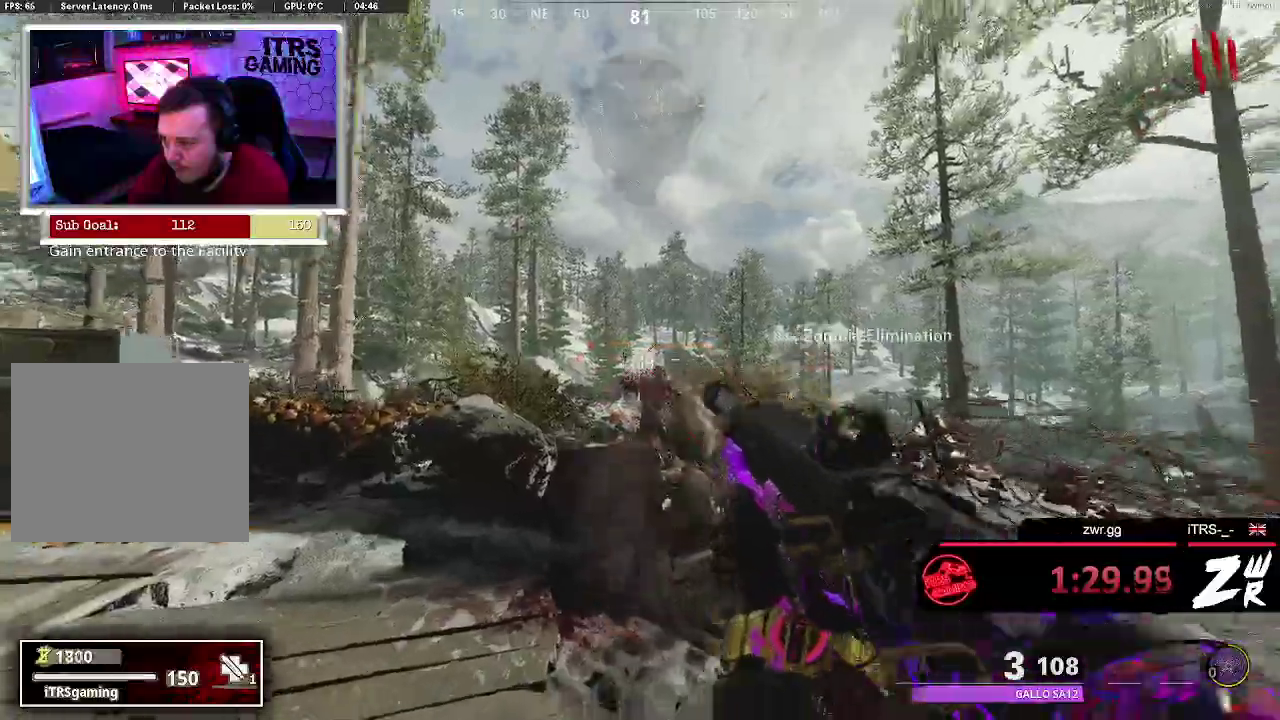
{"buttons": [], "left_stick": "up-left", "right_stick": "center", "events": [[33, "R2", "up"], [200, "left_stick", "down-right"], [200, "right_stick", "right"], [300, "left_stick", "up"], [433, "right_stick", "center"], [500, "left_stick", "up-left"]]}
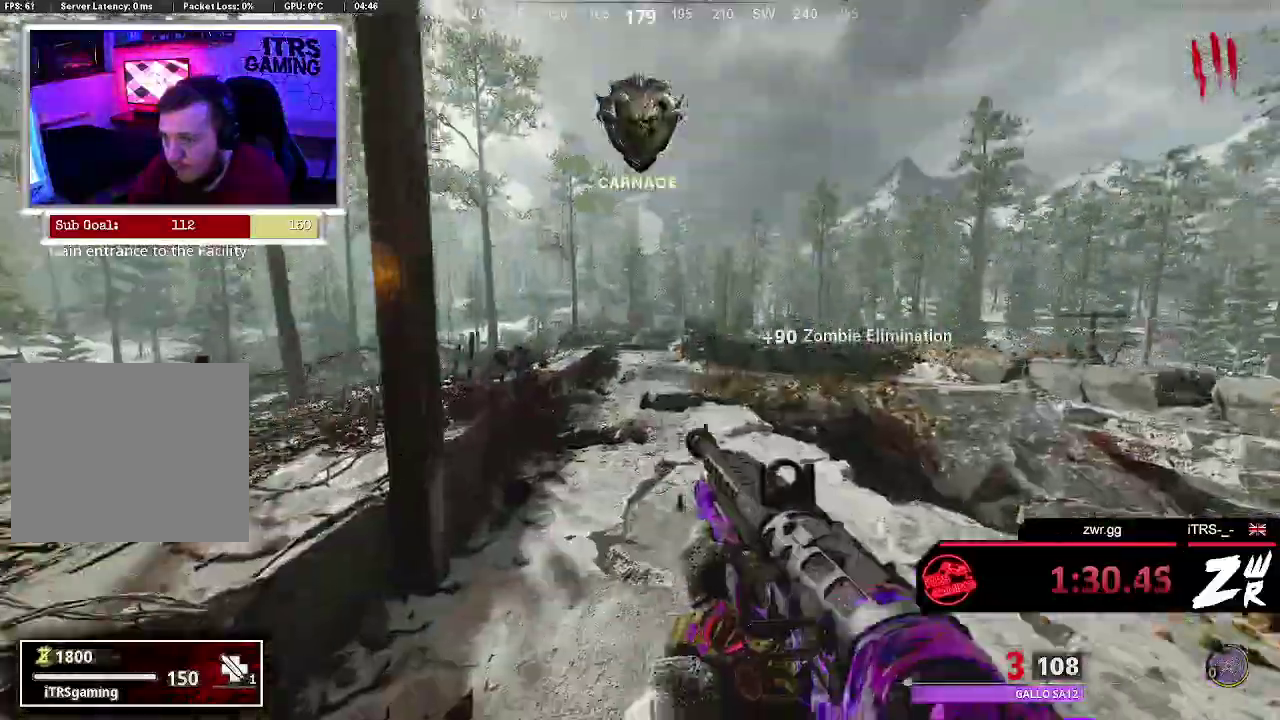
{"buttons": [], "left_stick": "up-left", "right_stick": "center", "events": []}
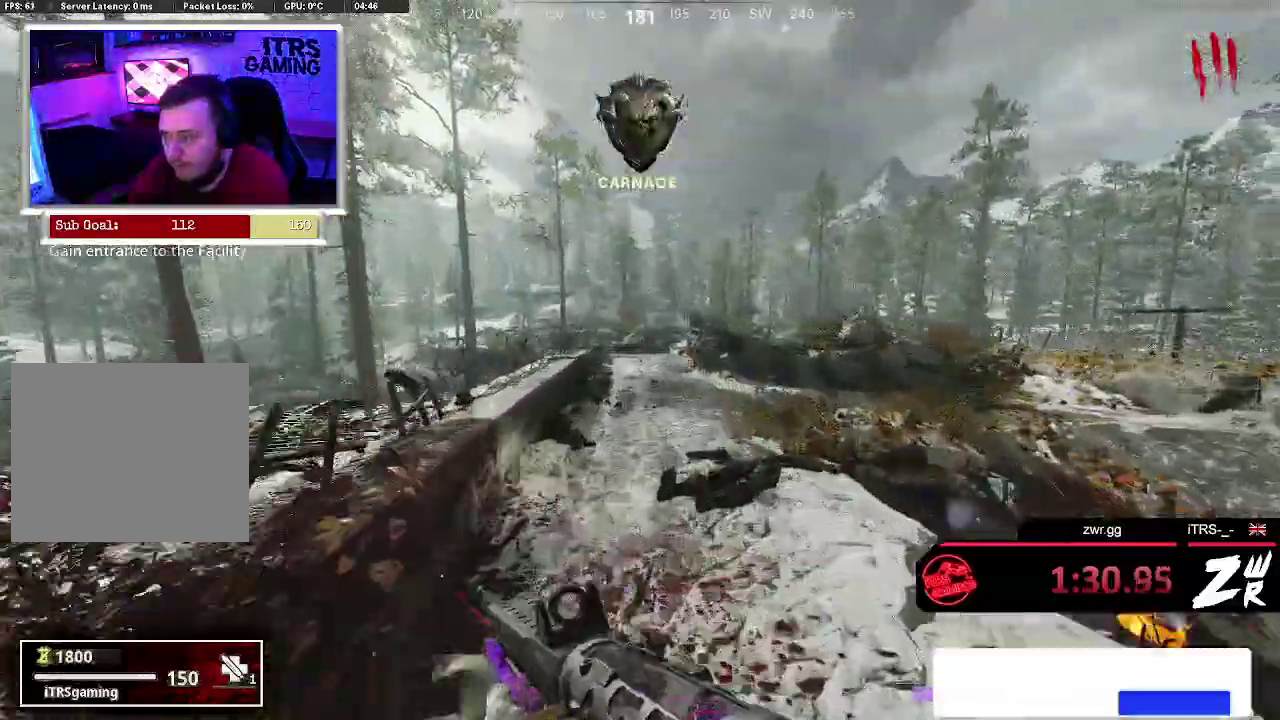
{"buttons": [], "left_stick": "up", "right_stick": "center", "events": [[433, "left_stick", "up"]]}
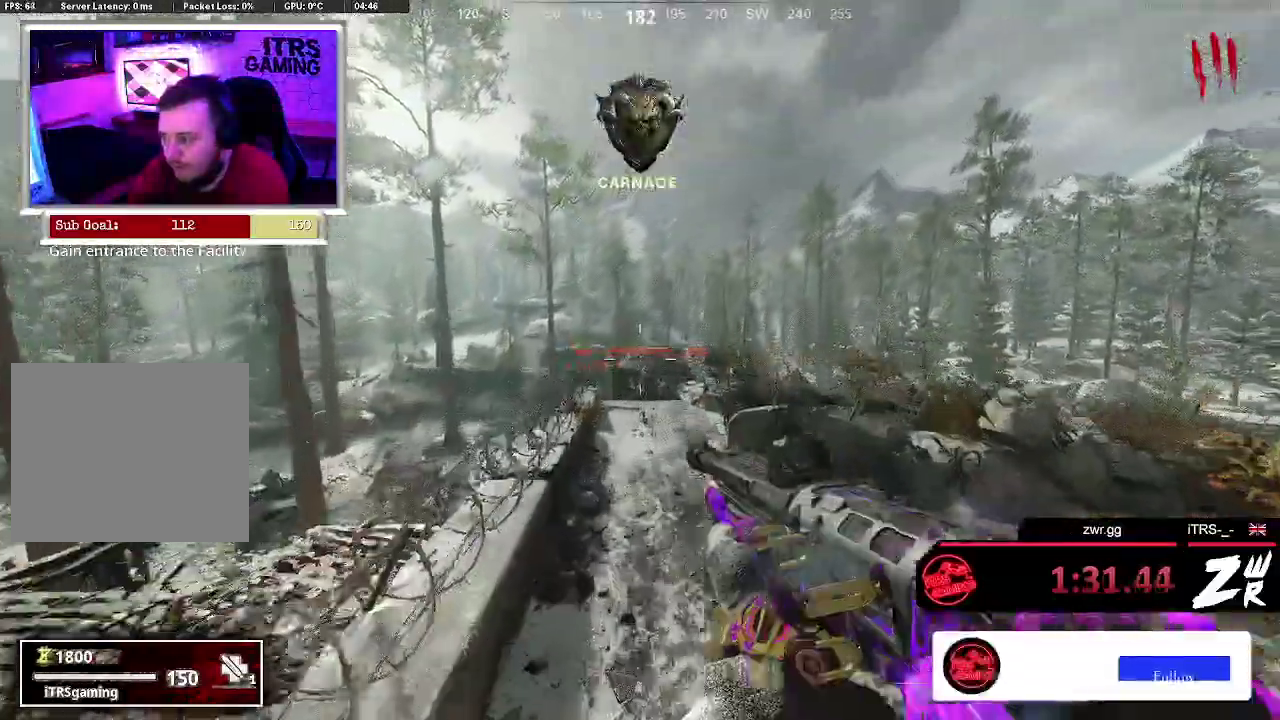
{"buttons": [], "left_stick": "up", "right_stick": "center", "events": [[267, "R2", "down"], [433, "R2", "up"]]}
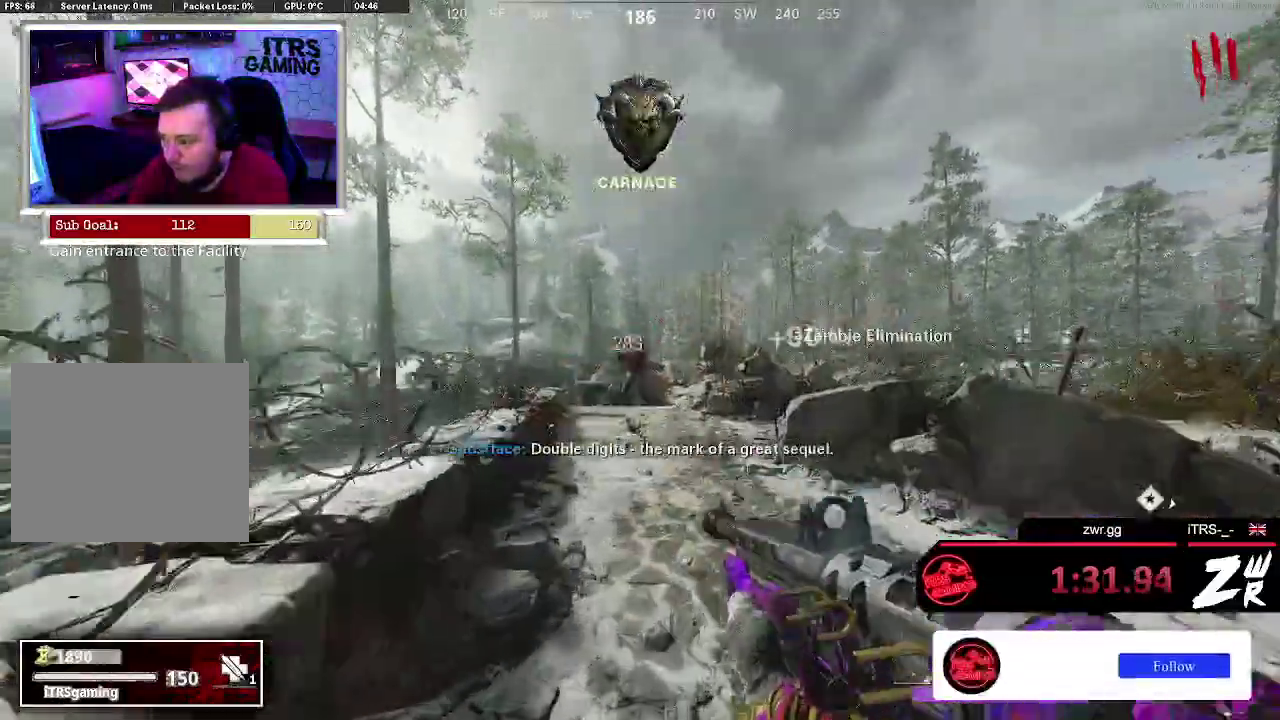
{"buttons": [], "left_stick": "up-left", "right_stick": "center", "events": [[333, "left_stick", "up-left"]]}
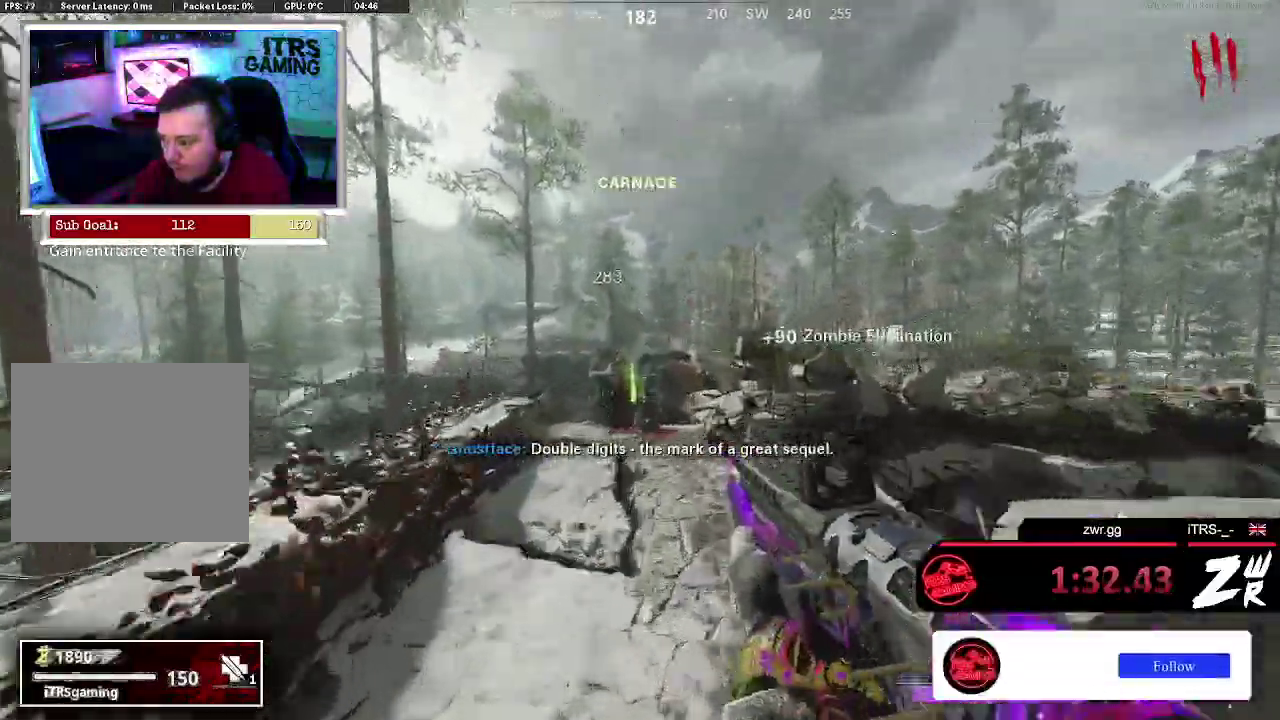
{"buttons": ["R2"], "left_stick": "center", "right_stick": "center", "events": [[233, "R2", "down"], [233, "left_stick", "center"]]}
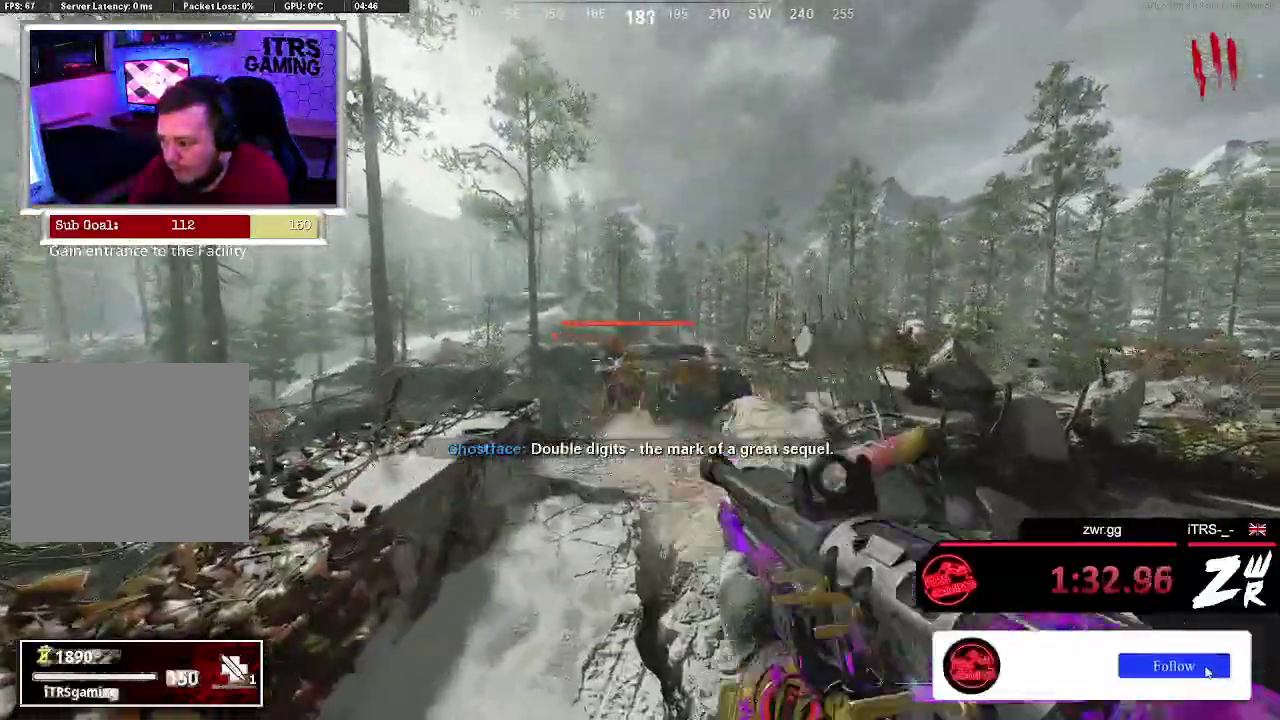
{"buttons": [], "left_stick": "up", "right_stick": "down-right", "events": [[133, "R2", "up"], [167, "right_stick", "down"], [233, "right_stick", "center"], [400, "left_stick", "up"], [467, "right_stick", "down-right"]]}
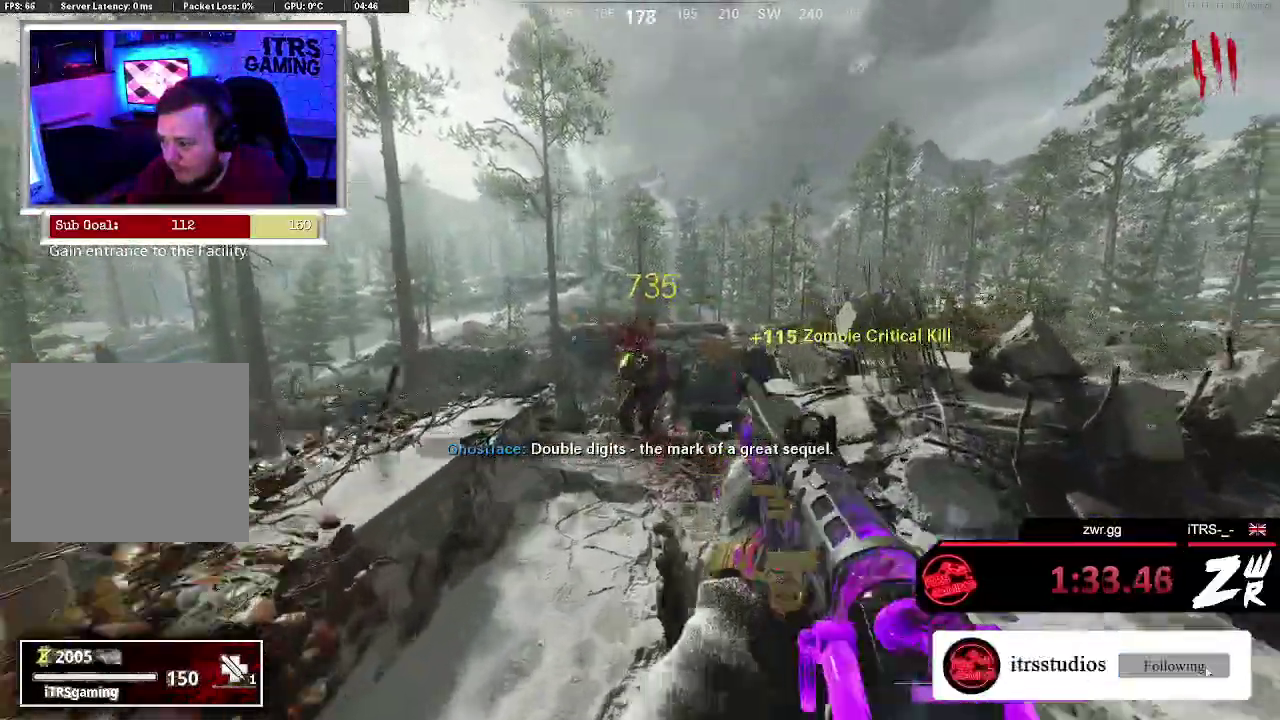
{"buttons": [], "left_stick": "center", "right_stick": "center", "events": [[267, "right_stick", "down"], [367, "left_stick", "center"], [400, "right_stick", "down-right"], [467, "right_stick", "center"]]}
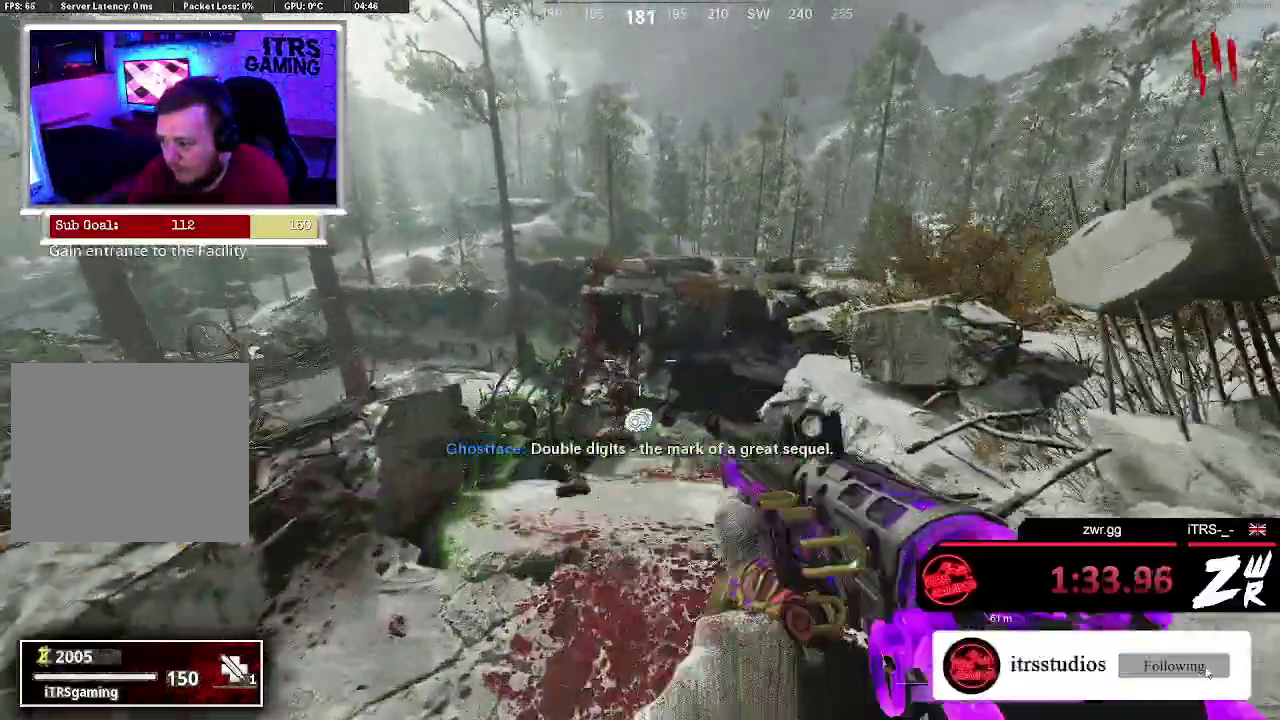
{"buttons": [], "left_stick": "center", "right_stick": "center", "events": [[133, "left_stick", "up-left"], [367, "left_stick", "center"]]}
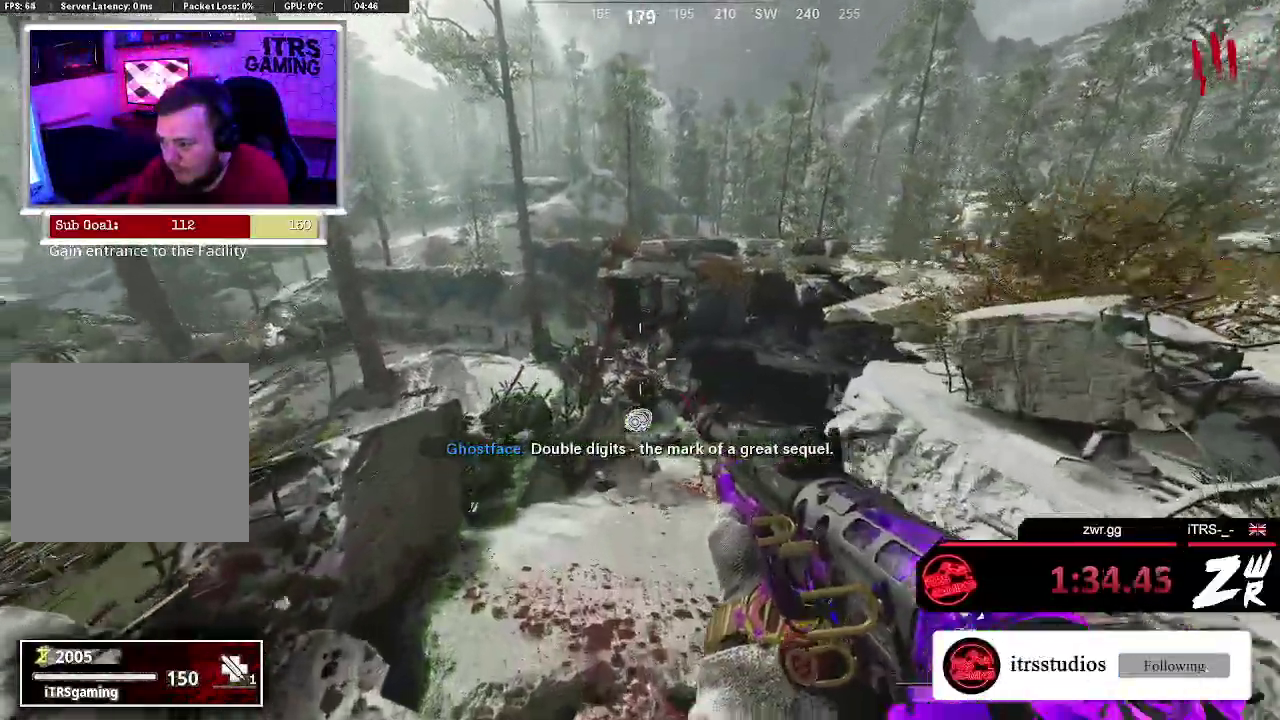
{"buttons": [], "left_stick": "center", "right_stick": "center", "events": [[33, "right_stick", "down-right"], [100, "right_stick", "center"], [200, "R2", "down"], [367, "R2", "up"]]}
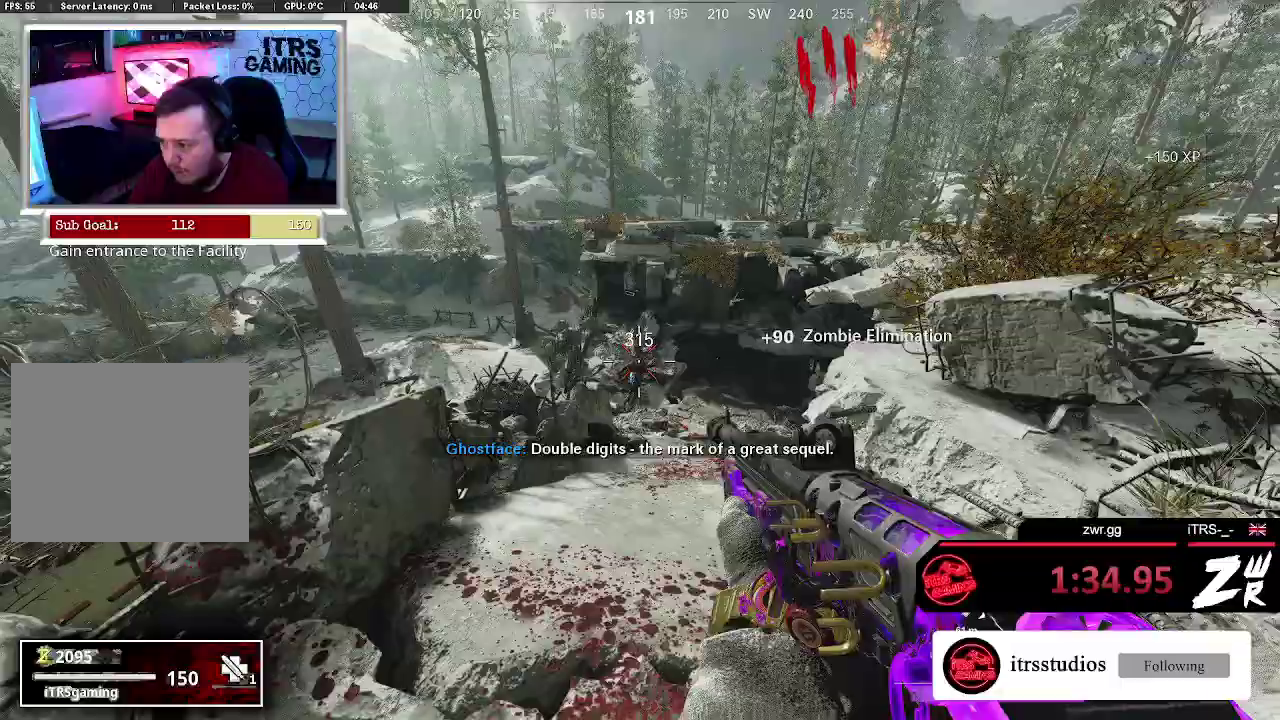
{"buttons": [], "left_stick": "down-left", "right_stick": "left", "events": [[433, "left_stick", "down-left"], [467, "right_stick", "left"]]}